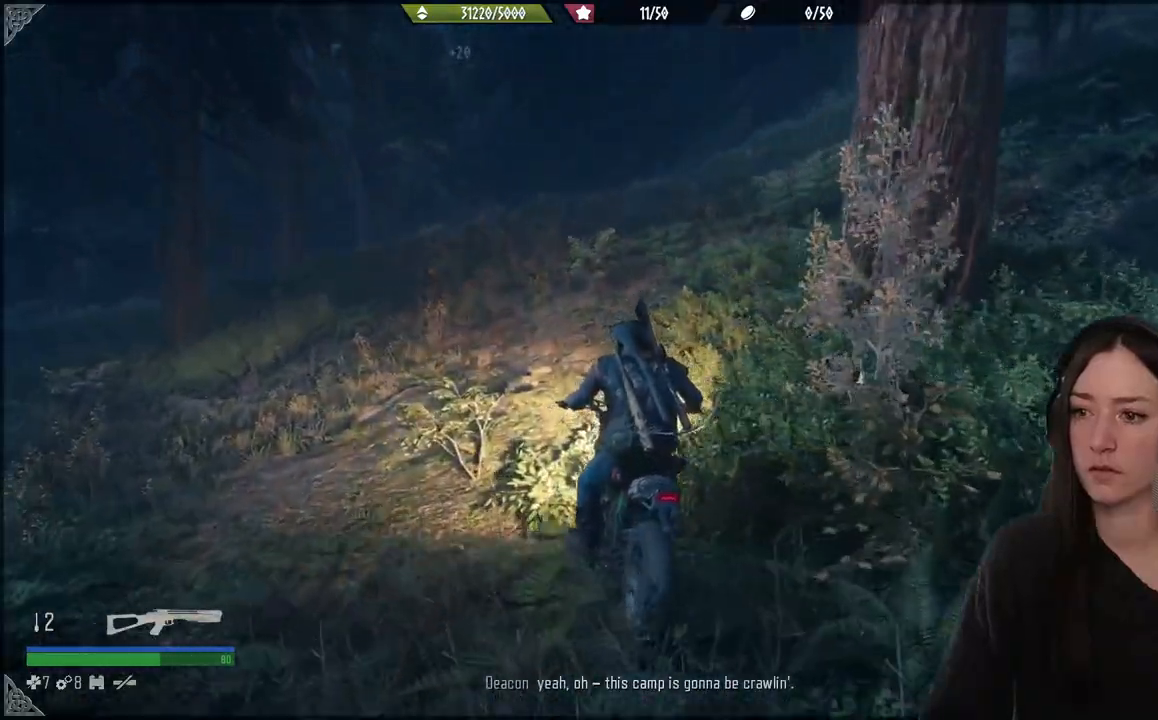
Gameplay with a controller (Xbox layout); each line is a JSON object with the inputs held at the frame after it. "events" lists button and stick changes between this image and that frame as [ms after this image, input, new state], when the widget could be followed in between. Not read: L3.
{"buttons": [], "left_stick": "up-right", "right_stick": "up-right", "events": [[67, "right_stick", "right"], [417, "right_stick", "up-right"]]}
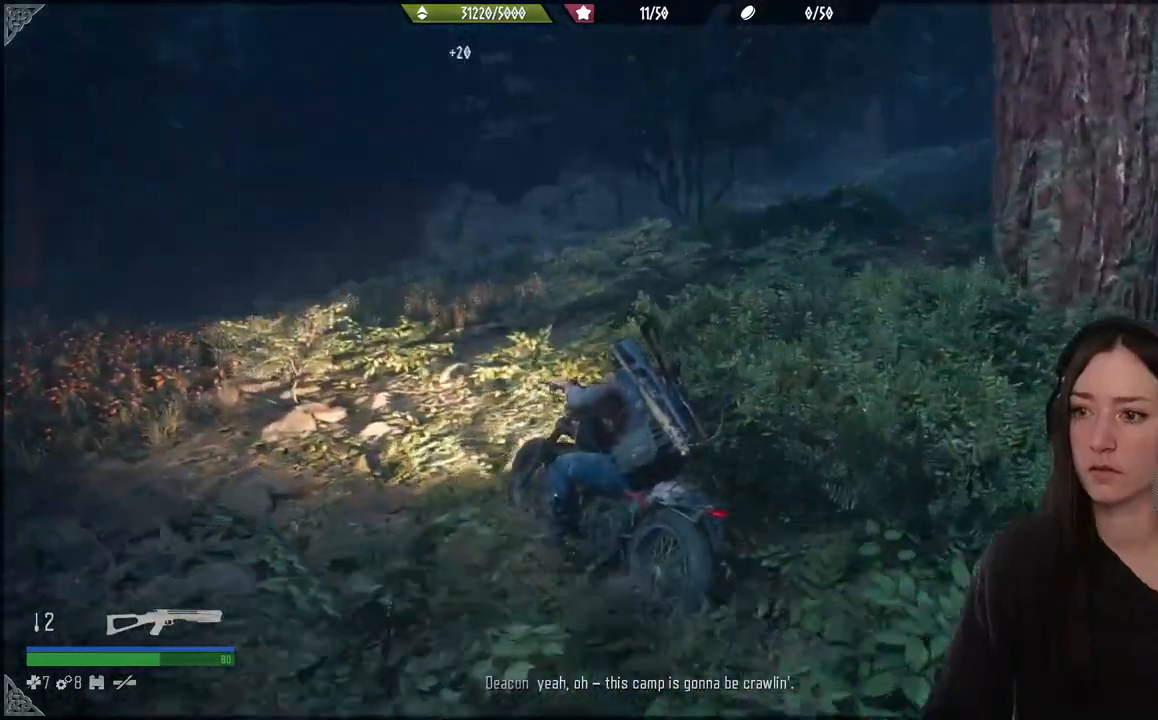
{"buttons": [], "left_stick": "center", "right_stick": "down-left", "events": [[17, "right_stick", "center"], [183, "left_stick", "center"], [283, "right_stick", "down-left"]]}
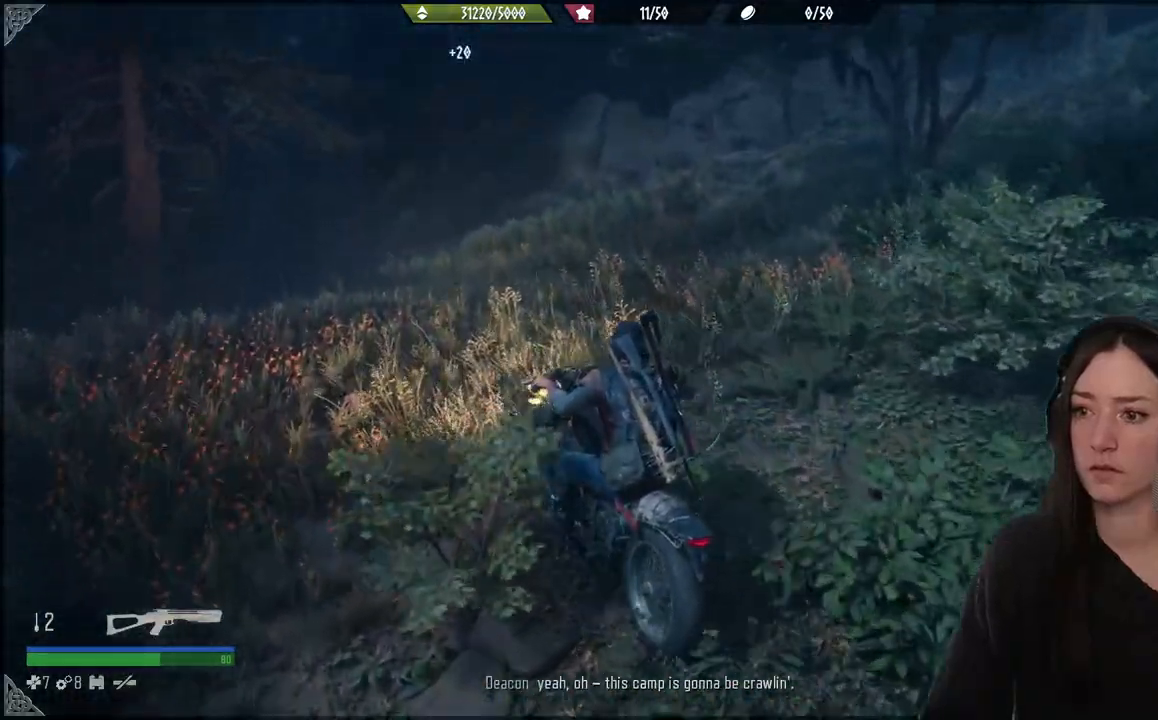
{"buttons": [], "left_stick": "center", "right_stick": "down-left", "events": [[17, "right_stick", "left"], [200, "right_stick", "center"], [317, "right_stick", "down-left"]]}
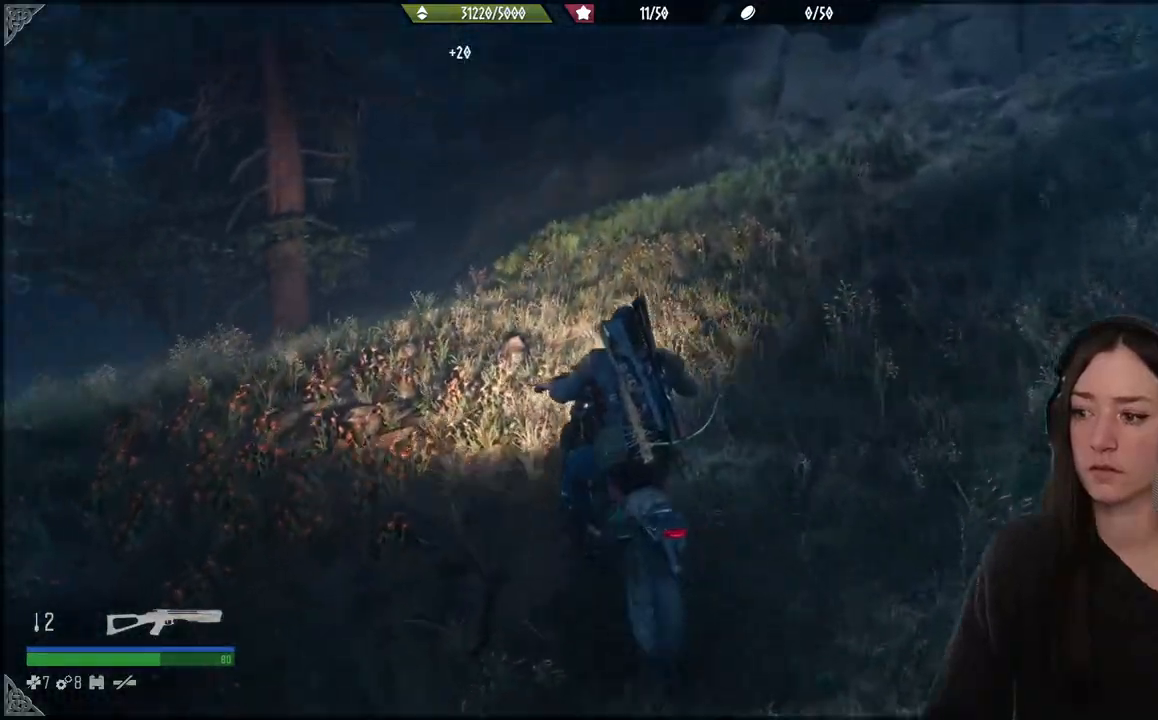
{"buttons": [], "left_stick": "center", "right_stick": "down-left", "events": [[67, "right_stick", "center"], [333, "right_stick", "down-left"]]}
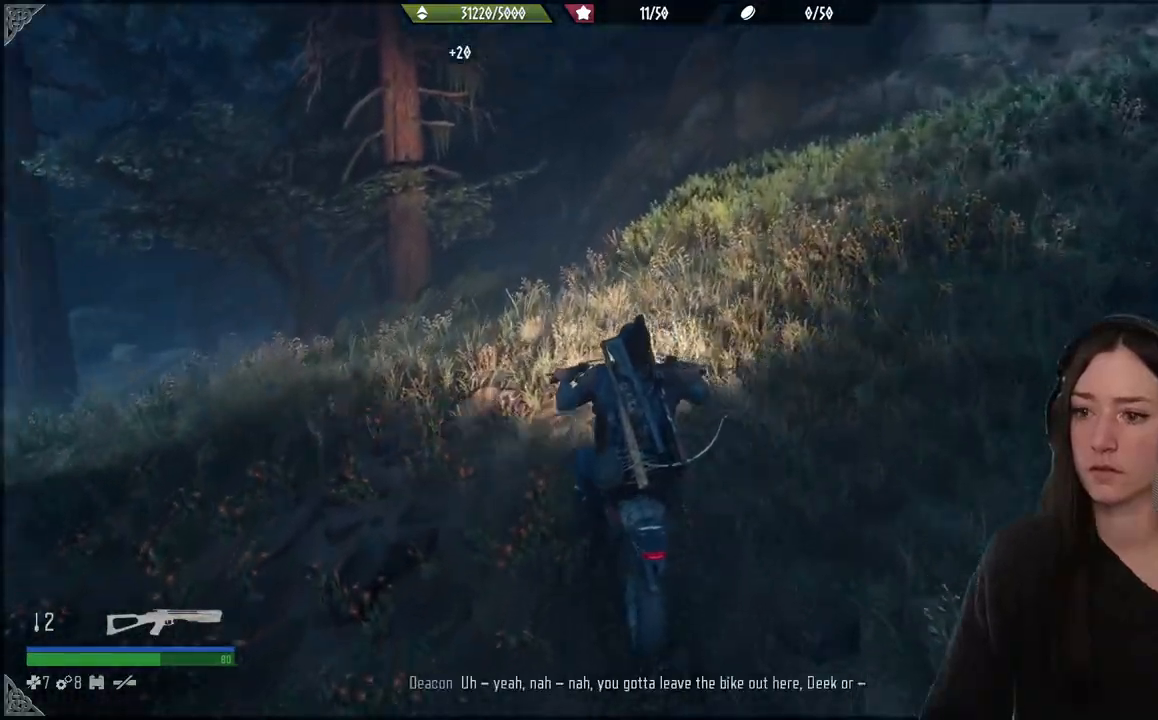
{"buttons": [], "left_stick": "up", "right_stick": "left", "events": [[100, "left_stick", "up"], [317, "right_stick", "left"]]}
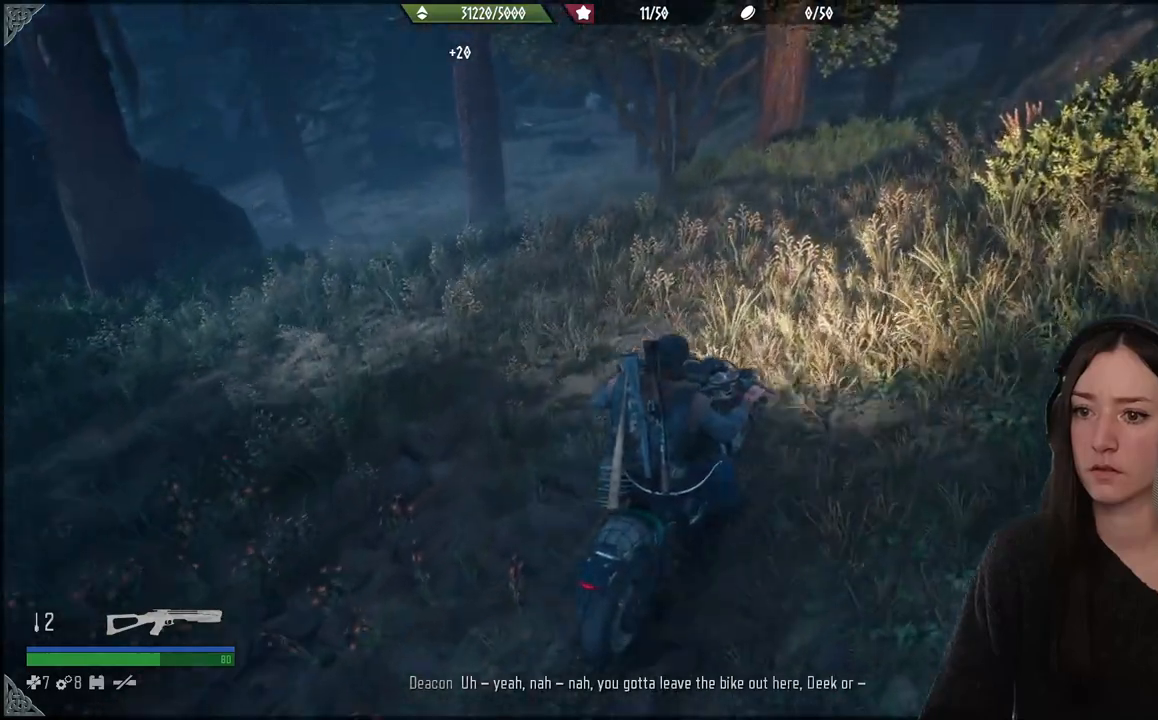
{"buttons": [], "left_stick": "down", "right_stick": "left", "events": [[150, "left_stick", "center"], [300, "left_stick", "up"], [483, "left_stick", "down"]]}
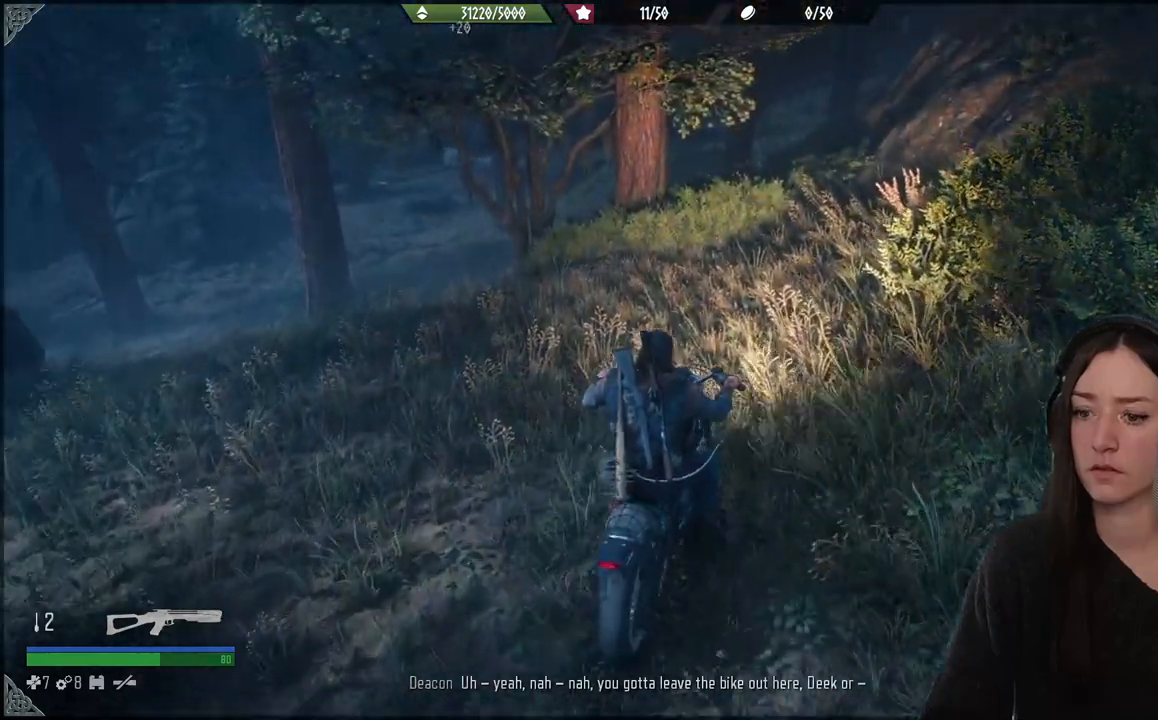
{"buttons": [], "left_stick": "down", "right_stick": "left", "events": []}
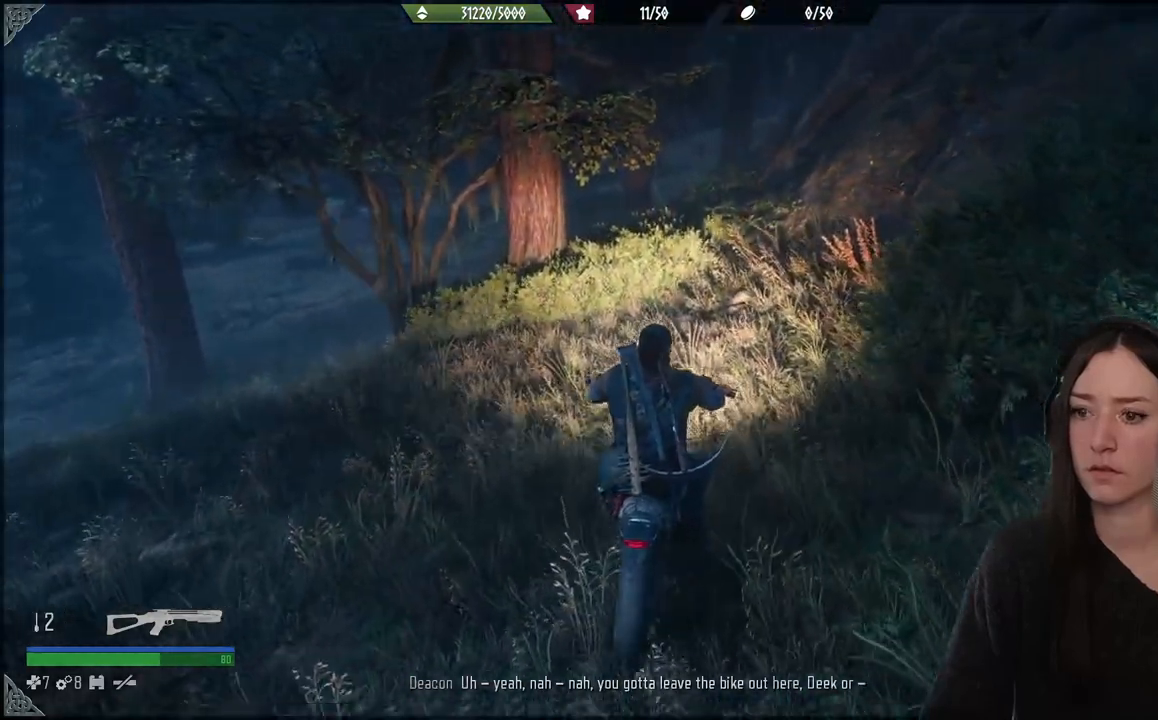
{"buttons": [], "left_stick": "left", "right_stick": "down-left", "events": [[33, "left_stick", "down-right"], [283, "left_stick", "left"], [317, "right_stick", "down-left"]]}
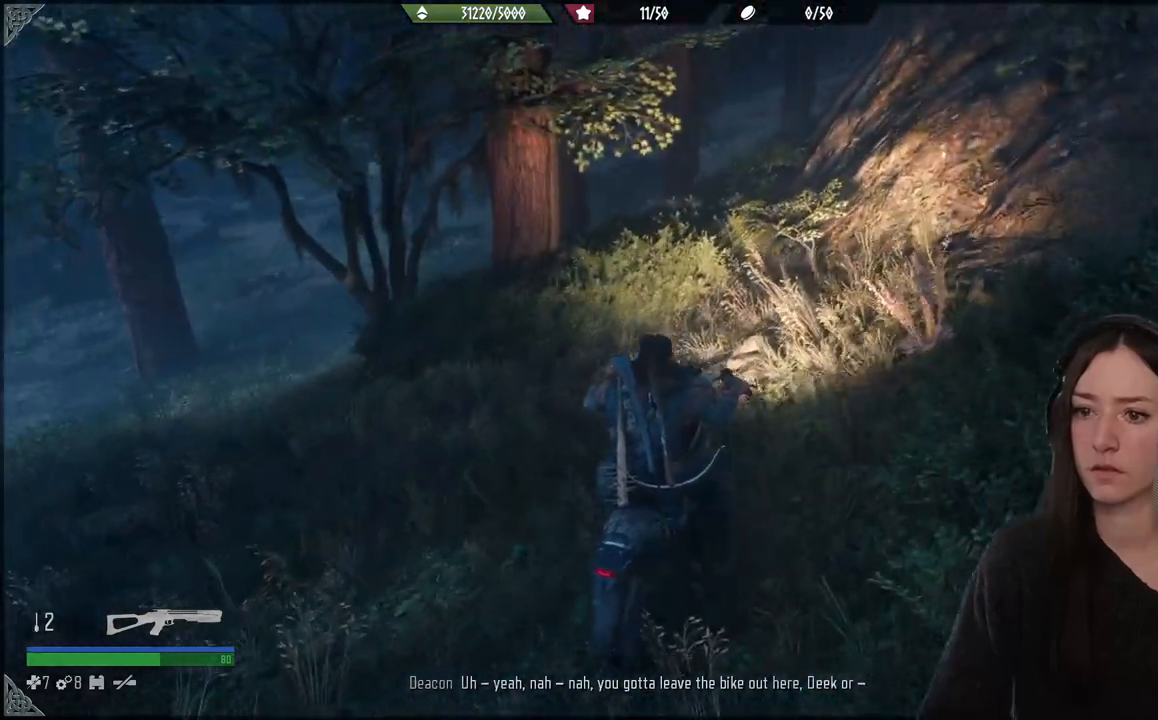
{"buttons": [], "left_stick": "down-right", "right_stick": "center", "events": [[200, "left_stick", "center"], [250, "left_stick", "up"], [317, "right_stick", "center"], [450, "left_stick", "down-right"]]}
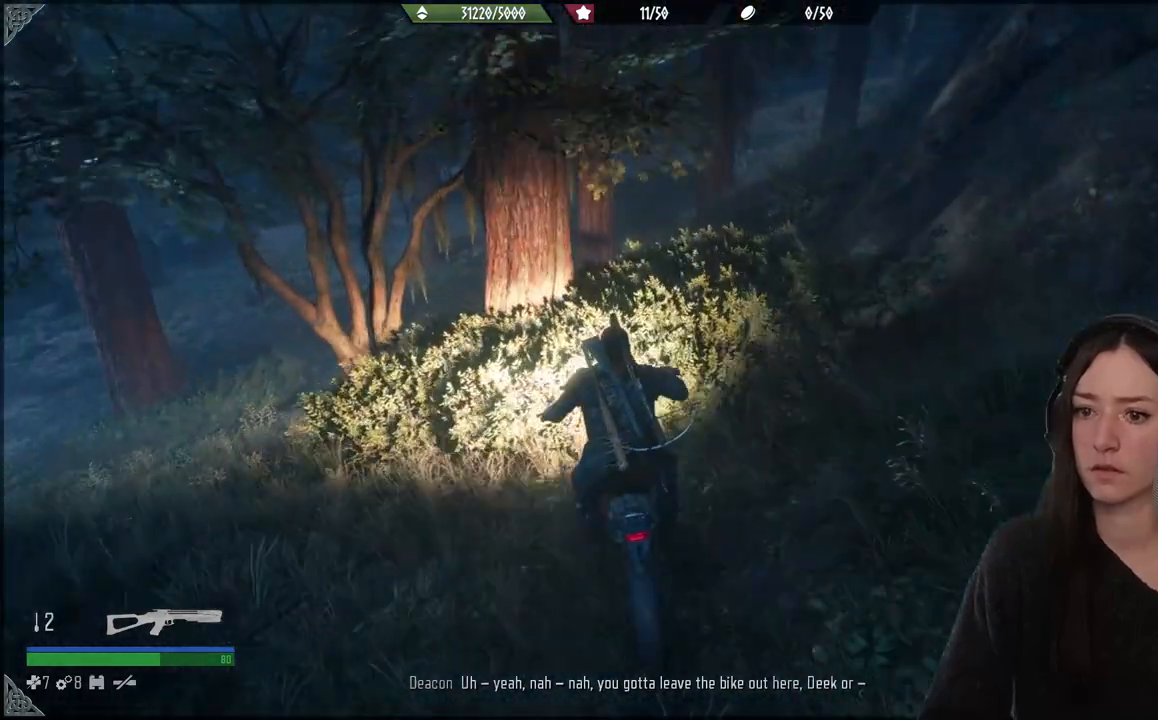
{"buttons": ["X"], "left_stick": "down-right", "right_stick": "center", "events": [[167, "X", "down"]]}
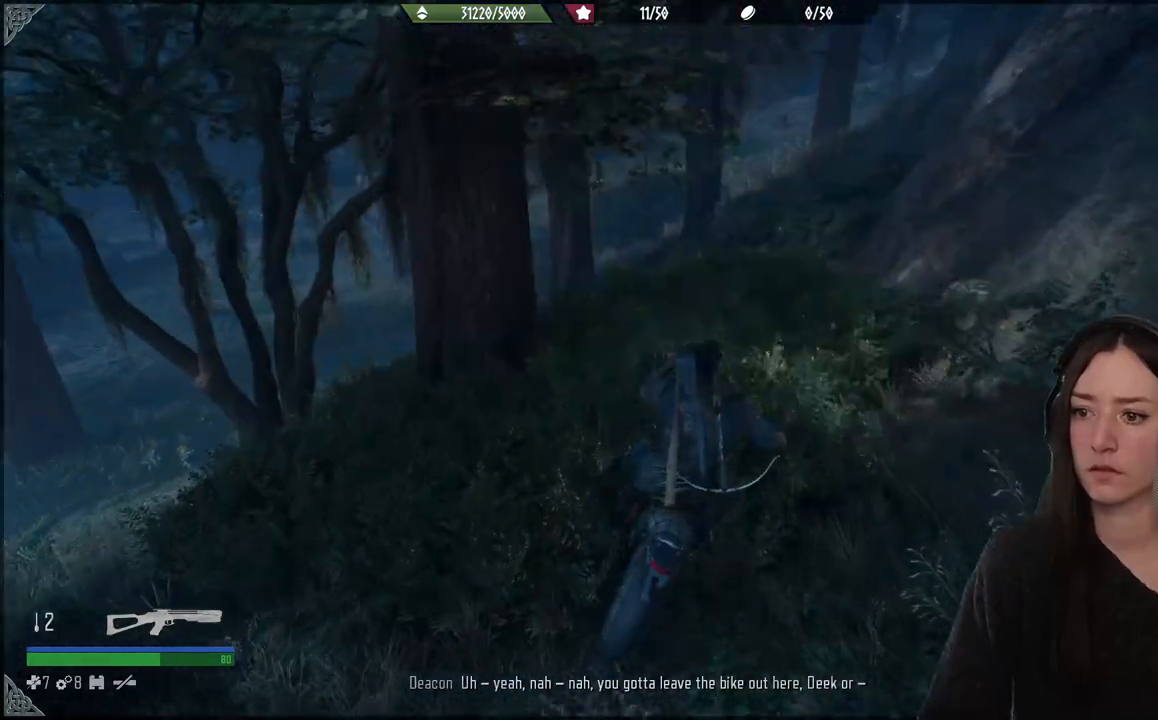
{"buttons": ["X"], "left_stick": "down", "right_stick": "center", "events": [[183, "left_stick", "down"]]}
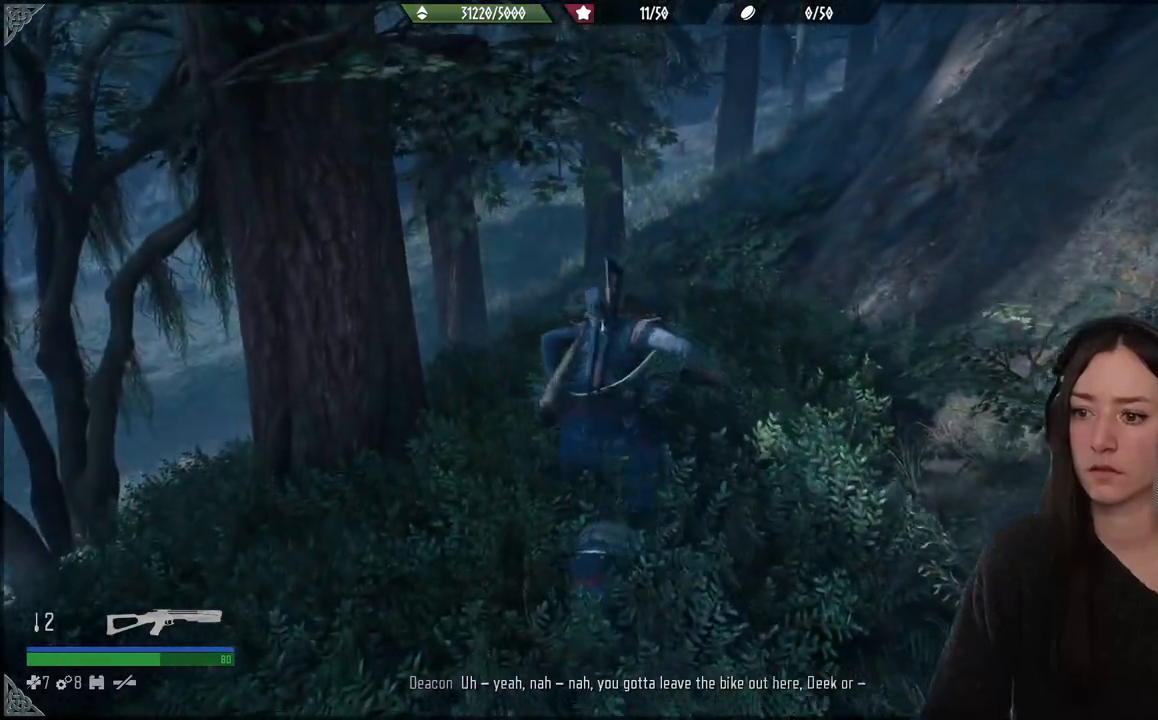
{"buttons": [], "left_stick": "center", "right_stick": "center", "events": [[167, "X", "up"], [450, "left_stick", "center"]]}
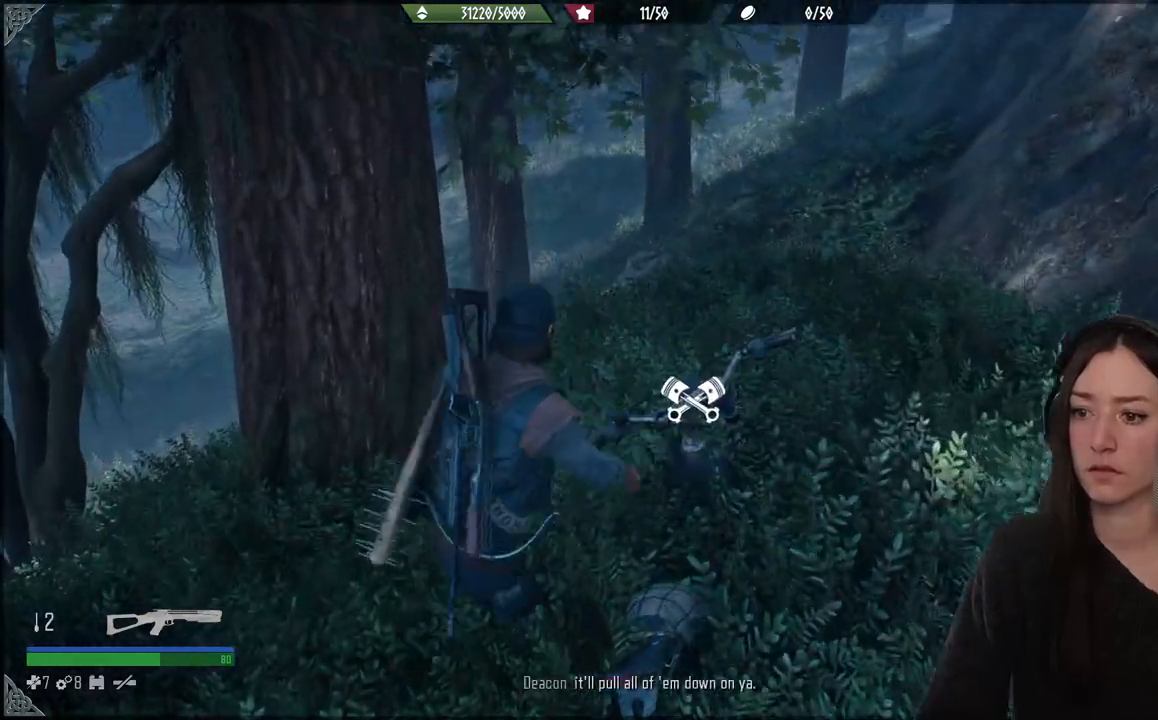
{"buttons": [], "left_stick": "center", "right_stick": "center", "events": []}
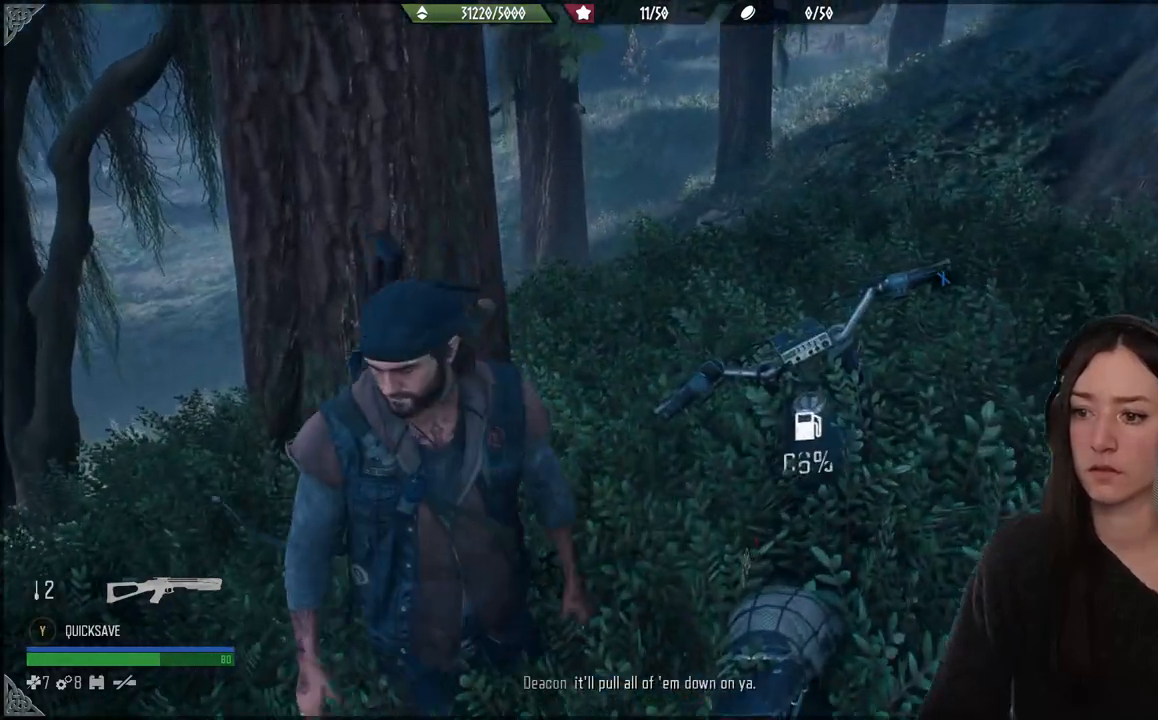
{"buttons": [], "left_stick": "center", "right_stick": "up-right", "events": [[350, "right_stick", "up-right"]]}
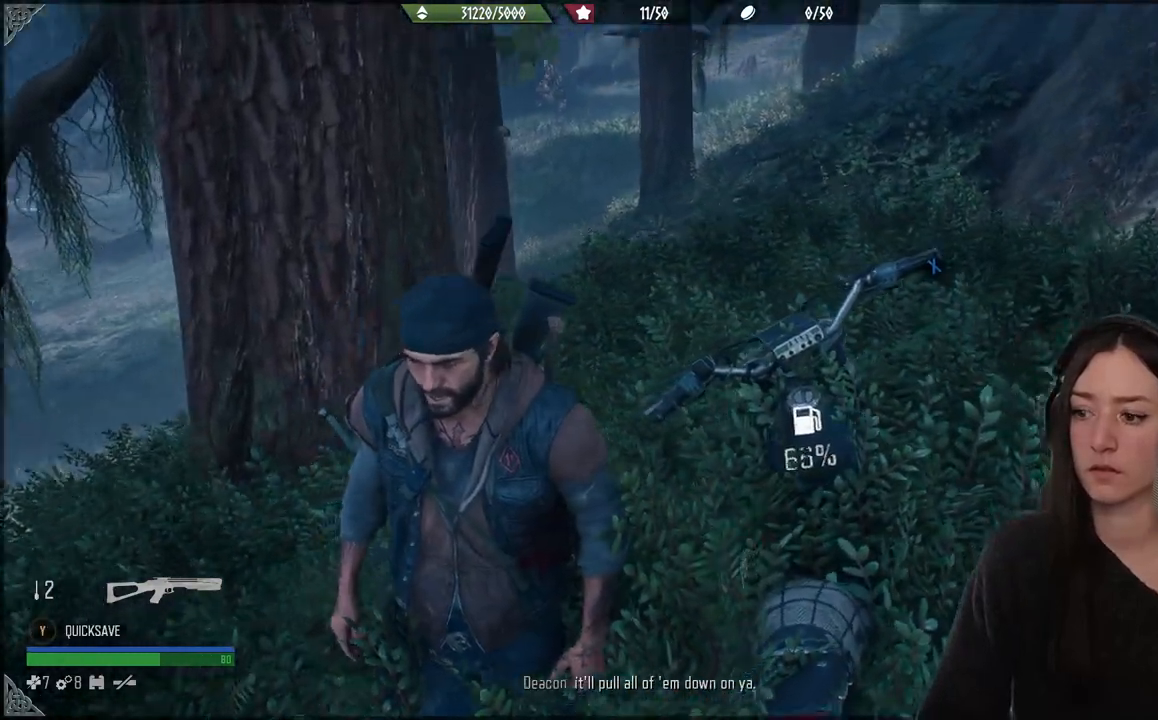
{"buttons": [], "left_stick": "center", "right_stick": "center", "events": [[183, "right_stick", "center"]]}
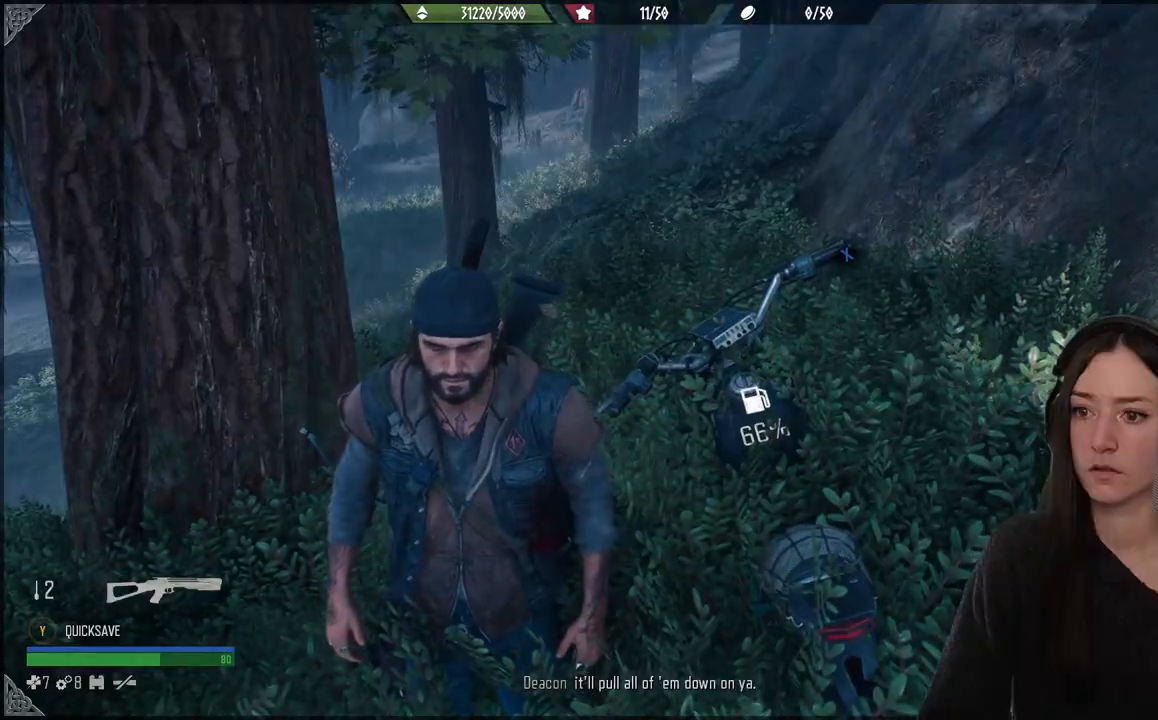
{"buttons": [], "left_stick": "center", "right_stick": "center", "events": []}
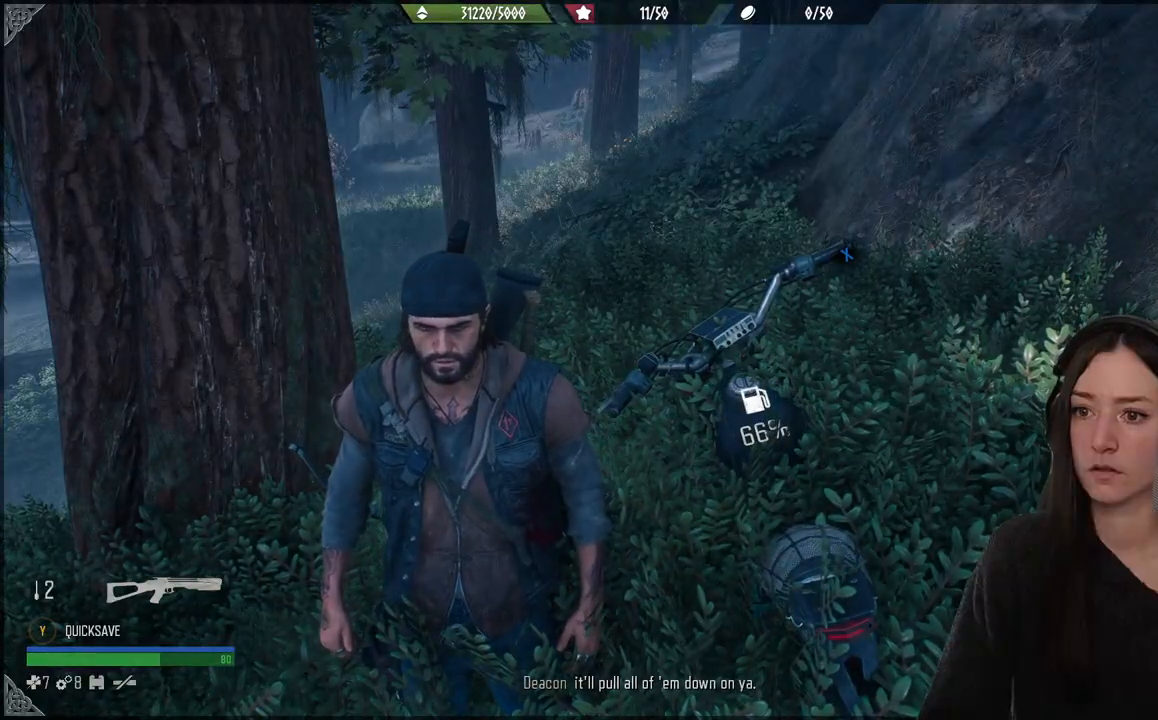
{"buttons": [], "left_stick": "center", "right_stick": "center", "events": []}
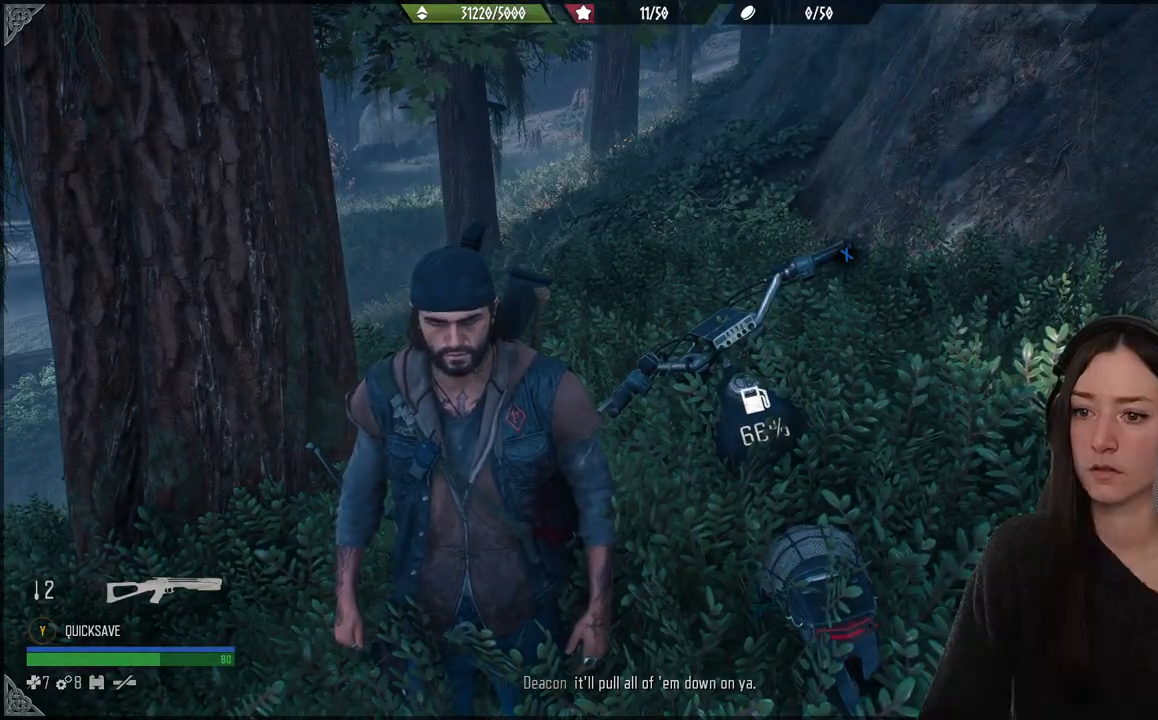
{"buttons": [], "left_stick": "up-left", "right_stick": "center", "events": [[200, "left_stick", "up-left"], [217, "right_stick", "down-left"], [483, "right_stick", "center"]]}
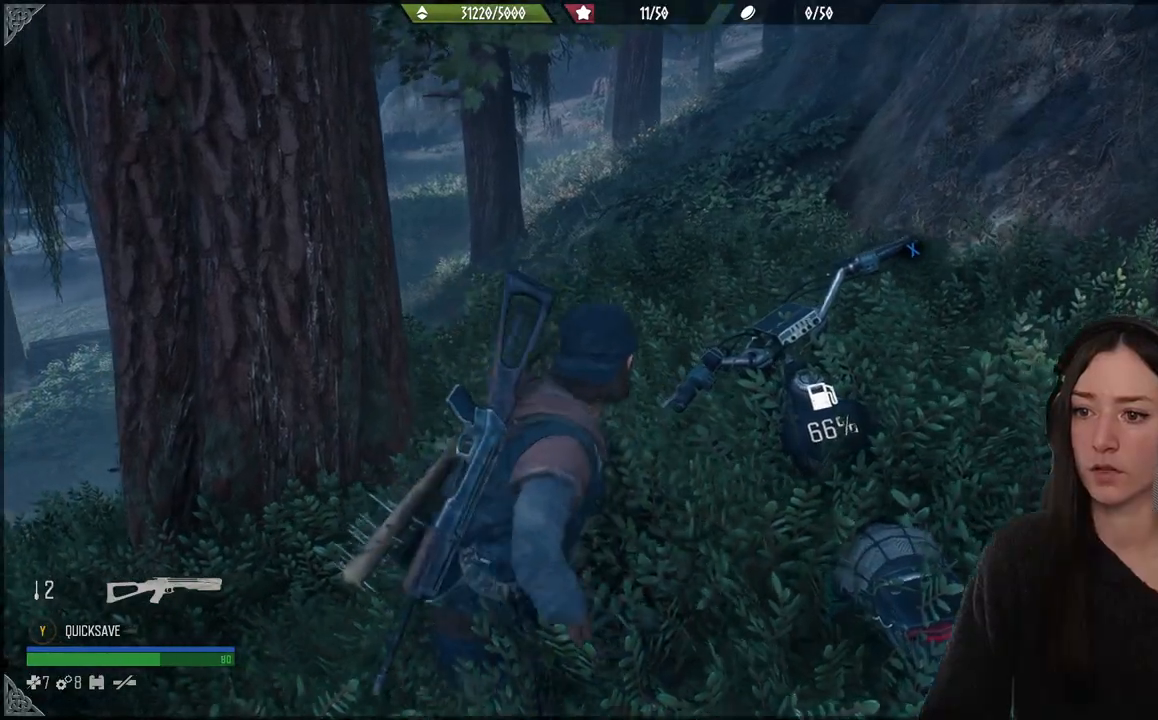
{"buttons": [], "left_stick": "up", "right_stick": "left", "events": [[183, "left_stick", "up"], [300, "right_stick", "left"]]}
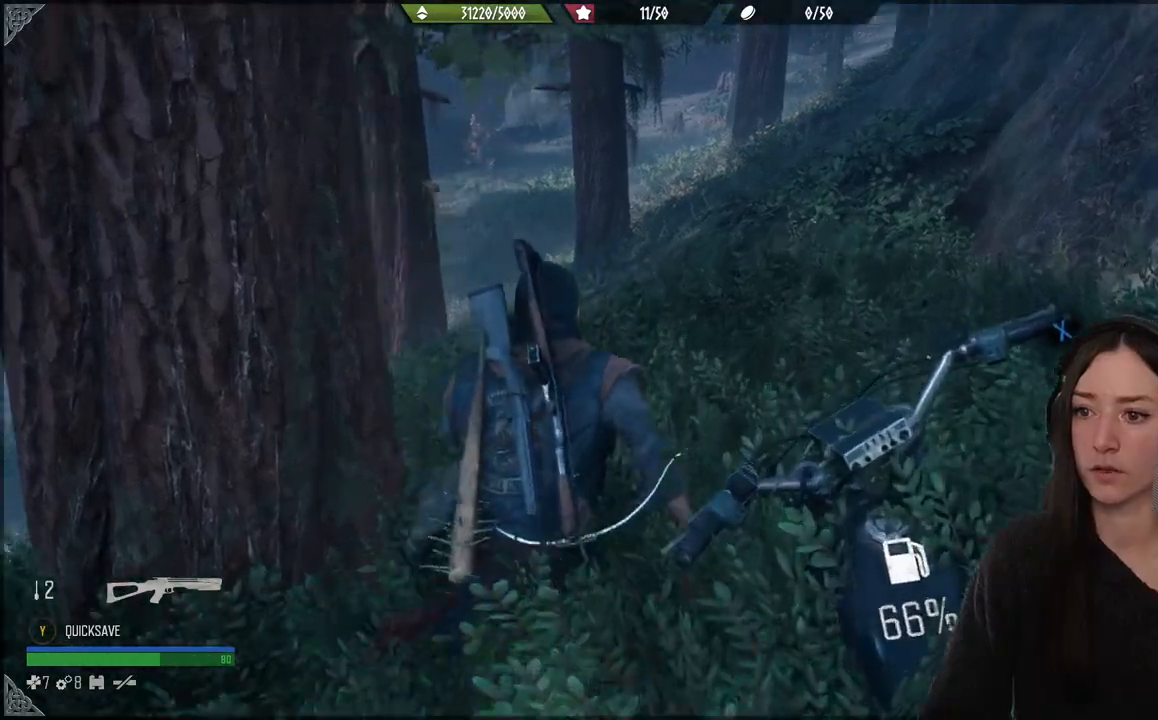
{"buttons": [], "left_stick": "up", "right_stick": "center", "events": [[433, "right_stick", "center"]]}
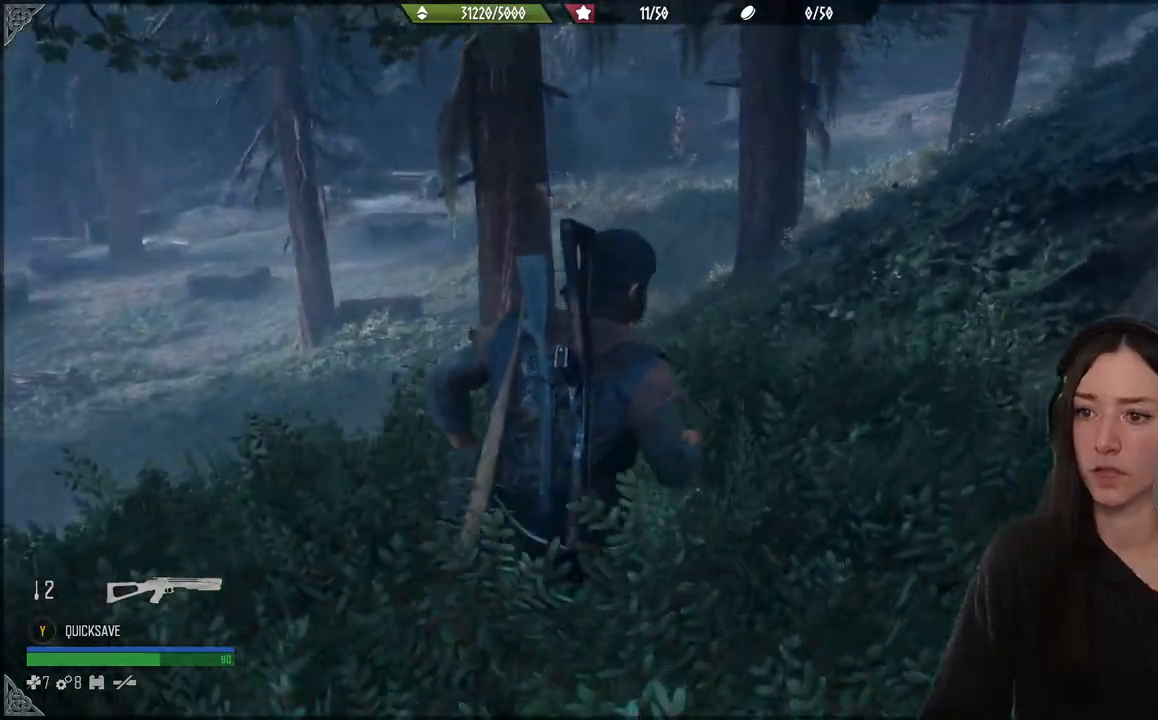
{"buttons": ["B"], "left_stick": "center", "right_stick": "center", "events": [[100, "left_stick", "center"], [383, "B", "down"]]}
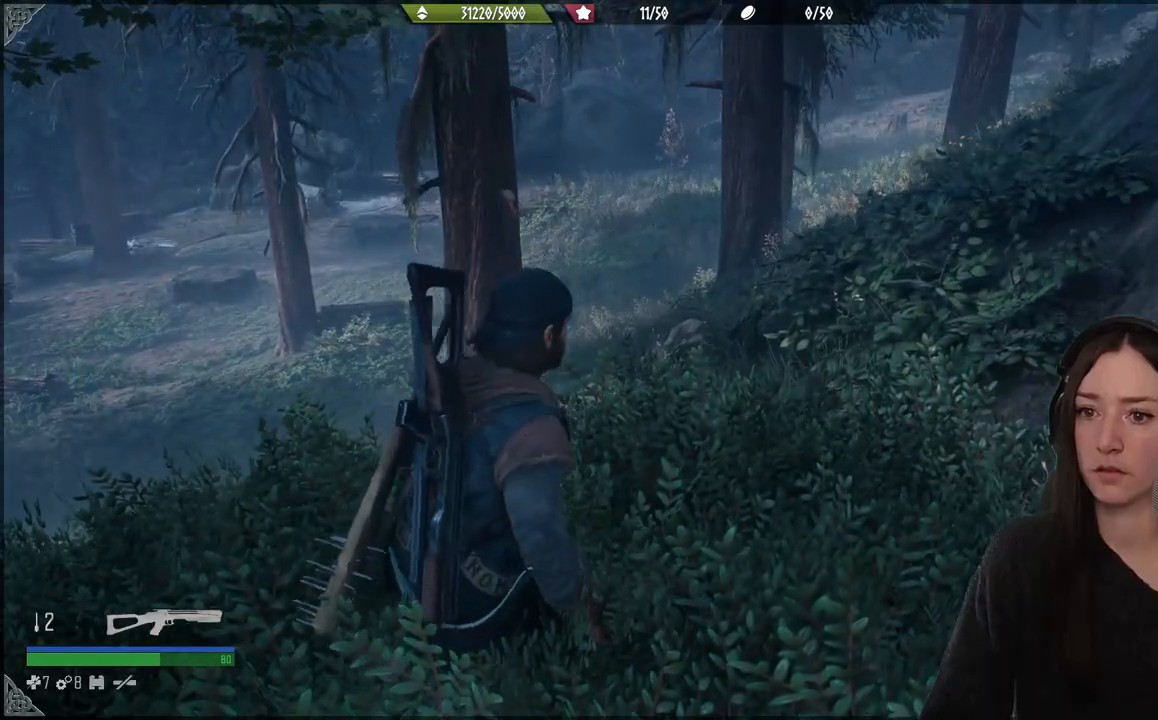
{"buttons": [], "left_stick": "up", "right_stick": "left", "events": [[33, "B", "up"], [250, "left_stick", "up"], [267, "right_stick", "left"]]}
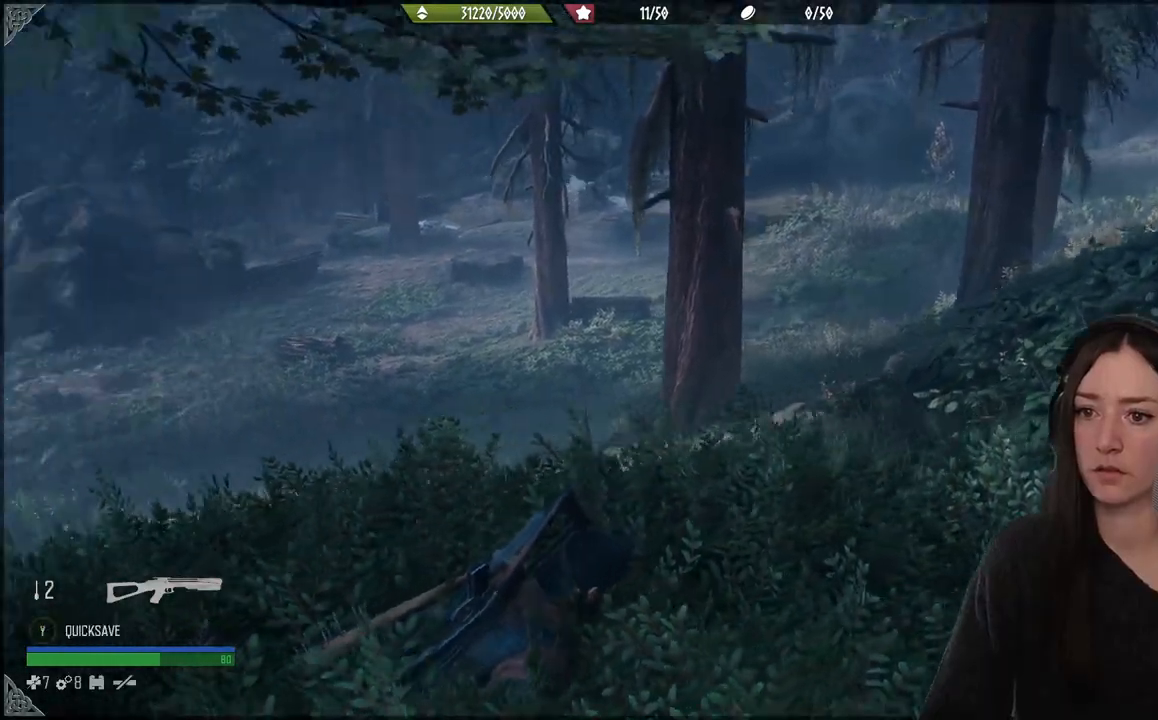
{"buttons": [], "left_stick": "center", "right_stick": "center", "events": [[50, "left_stick", "up-right"], [150, "right_stick", "center"], [383, "left_stick", "center"]]}
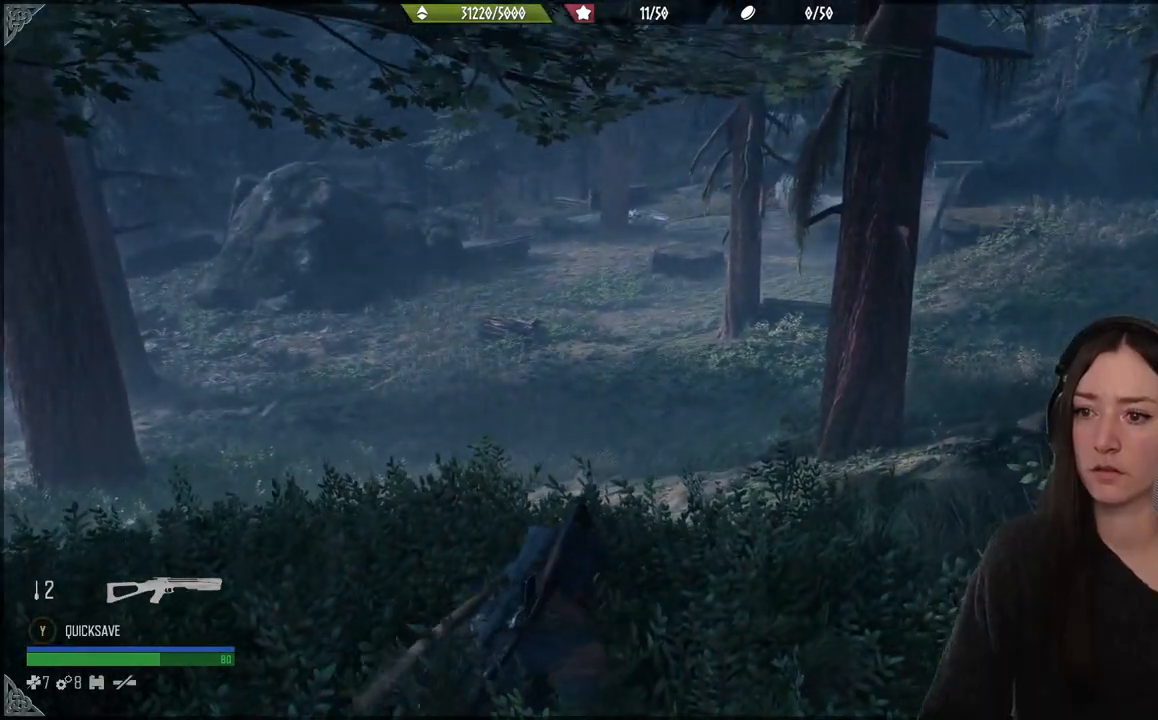
{"buttons": ["L2"], "left_stick": "center", "right_stick": "center", "events": [[400, "L2", "down"]]}
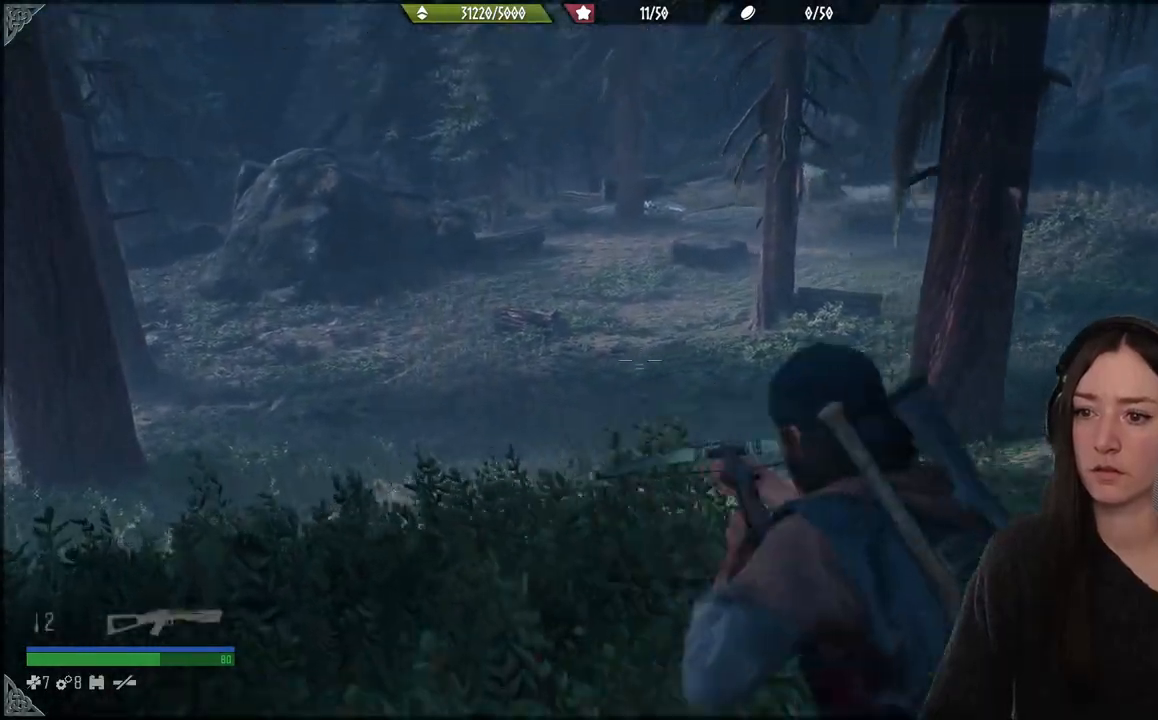
{"buttons": ["X", "L2"], "left_stick": "center", "right_stick": "center", "events": [[367, "X", "down"]]}
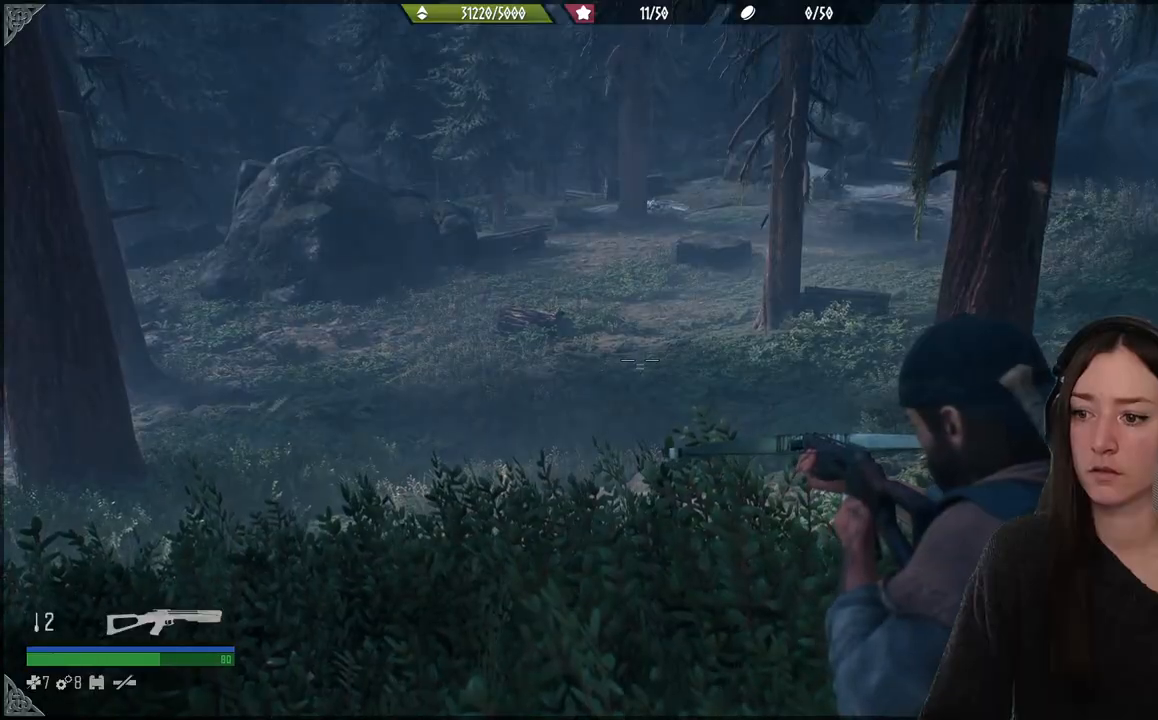
{"buttons": ["L1"], "left_stick": "center", "right_stick": "center", "events": [[33, "X", "up"], [167, "L2", "up"], [317, "right_stick", "right"], [417, "L1", "down"], [500, "right_stick", "center"]]}
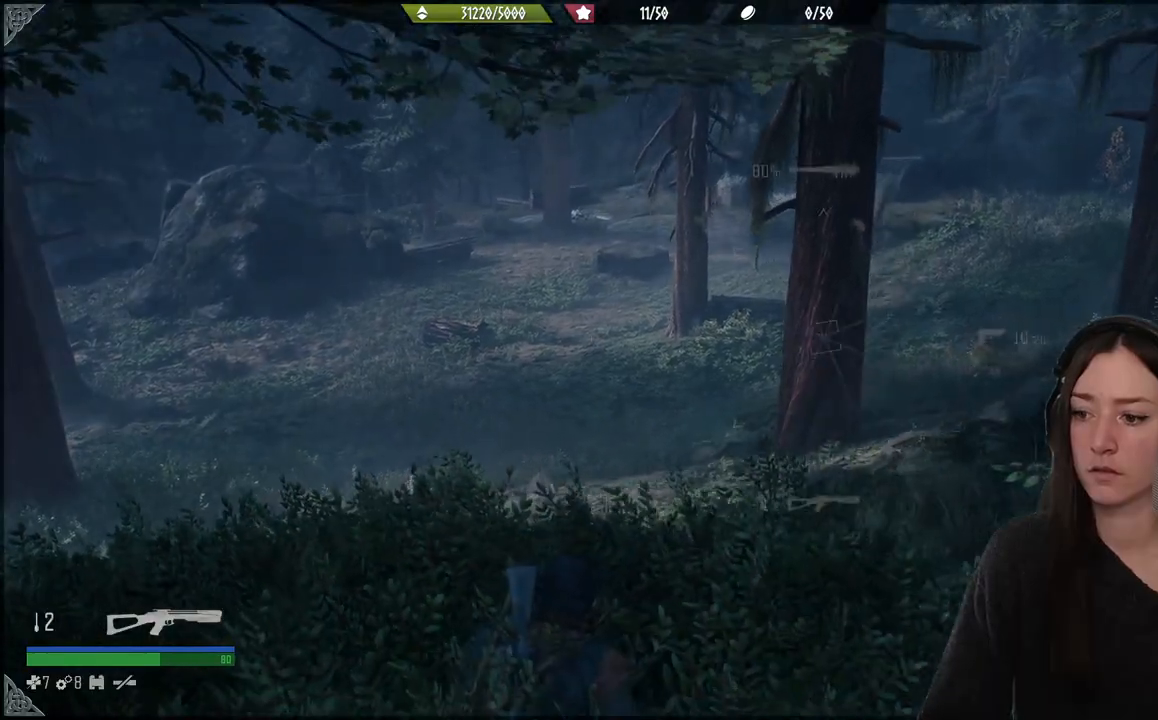
{"buttons": ["L1"], "left_stick": "center", "right_stick": "right", "events": [[417, "right_stick", "right"]]}
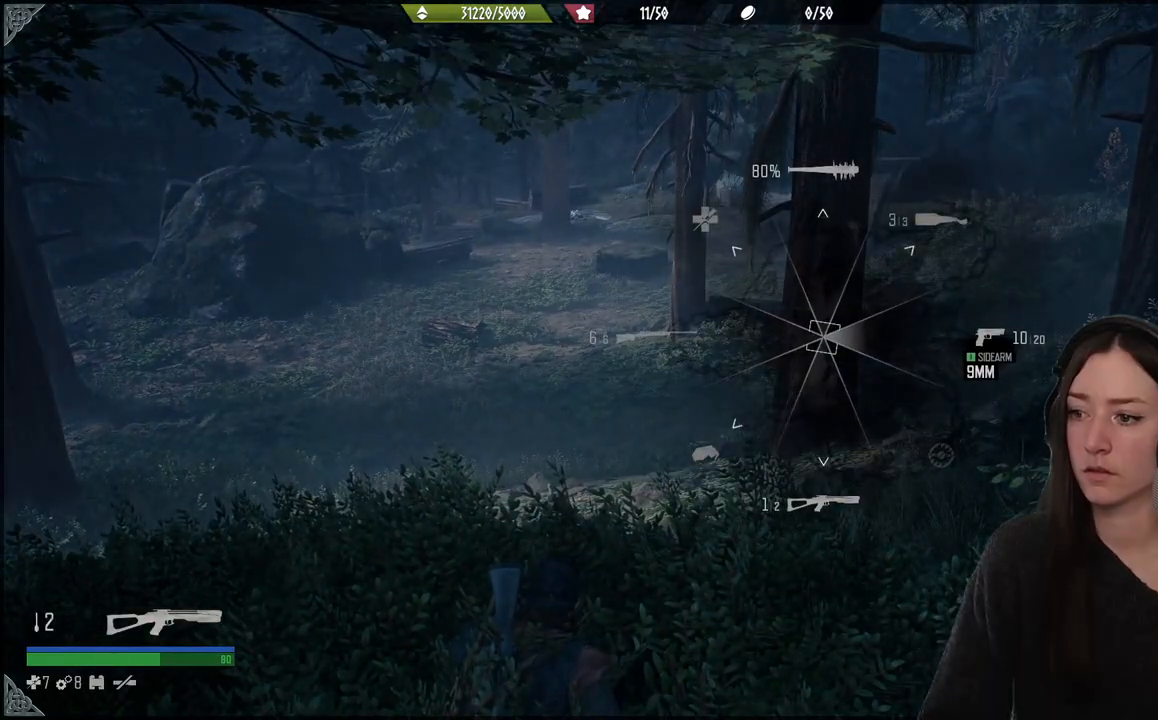
{"buttons": ["L1"], "left_stick": "center", "right_stick": "down-right", "events": [[300, "right_stick", "down-right"]]}
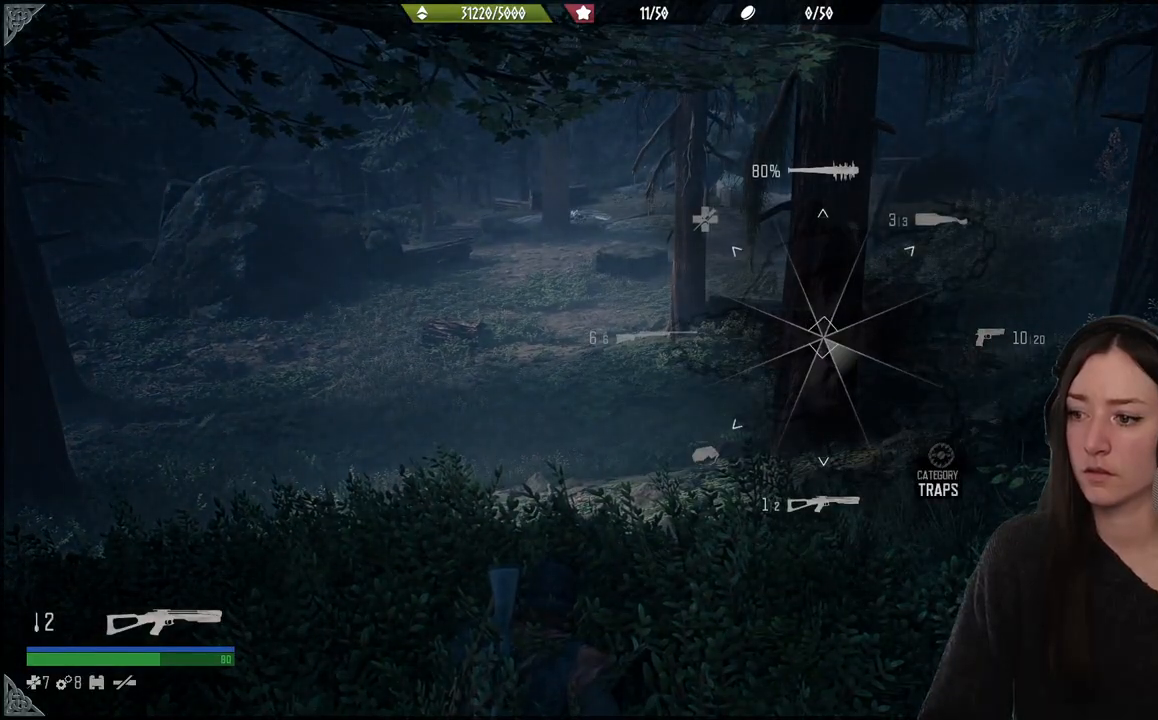
{"buttons": ["L1"], "left_stick": "center", "right_stick": "right", "events": [[350, "right_stick", "right"]]}
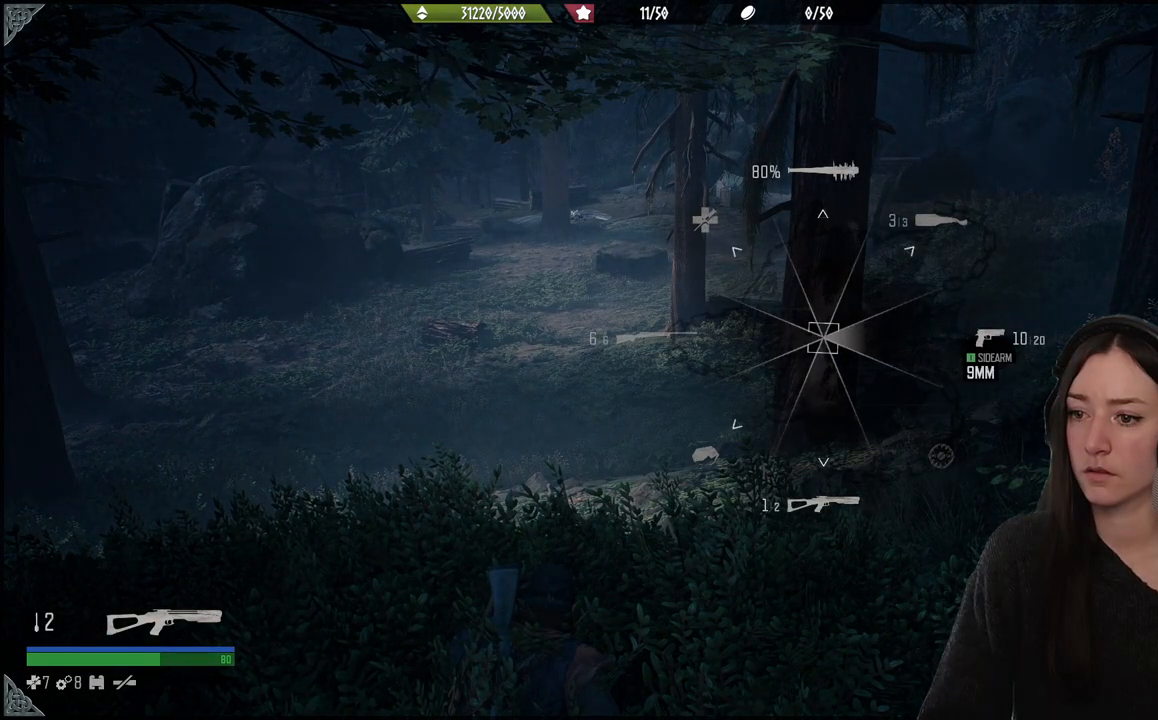
{"buttons": ["L1"], "left_stick": "center", "right_stick": "left", "events": [[217, "right_stick", "left"]]}